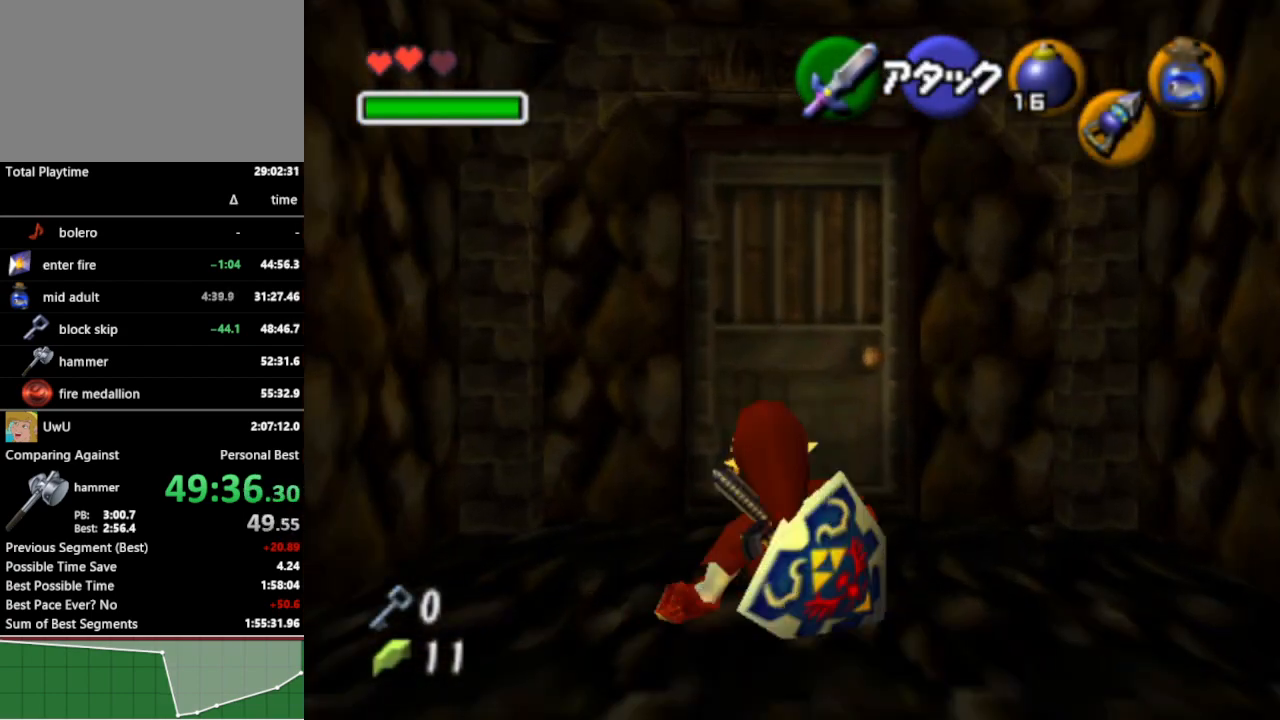
Gameplay with a controller (Nintendo layout); each line is a JSON object with the inputs held at the frame after it. "events" lists button and stick changes between this image and that frame as [ms after this image, input, new state], when the widget could be followed in between. Not read: L3 R3.
{"buttons": [], "left_stick": "center", "right_stick": "center", "events": [[100, "A", "down"], [100, "left_stick", "center"], [167, "A", "up"], [233, "A", "down"], [300, "A", "up"]]}
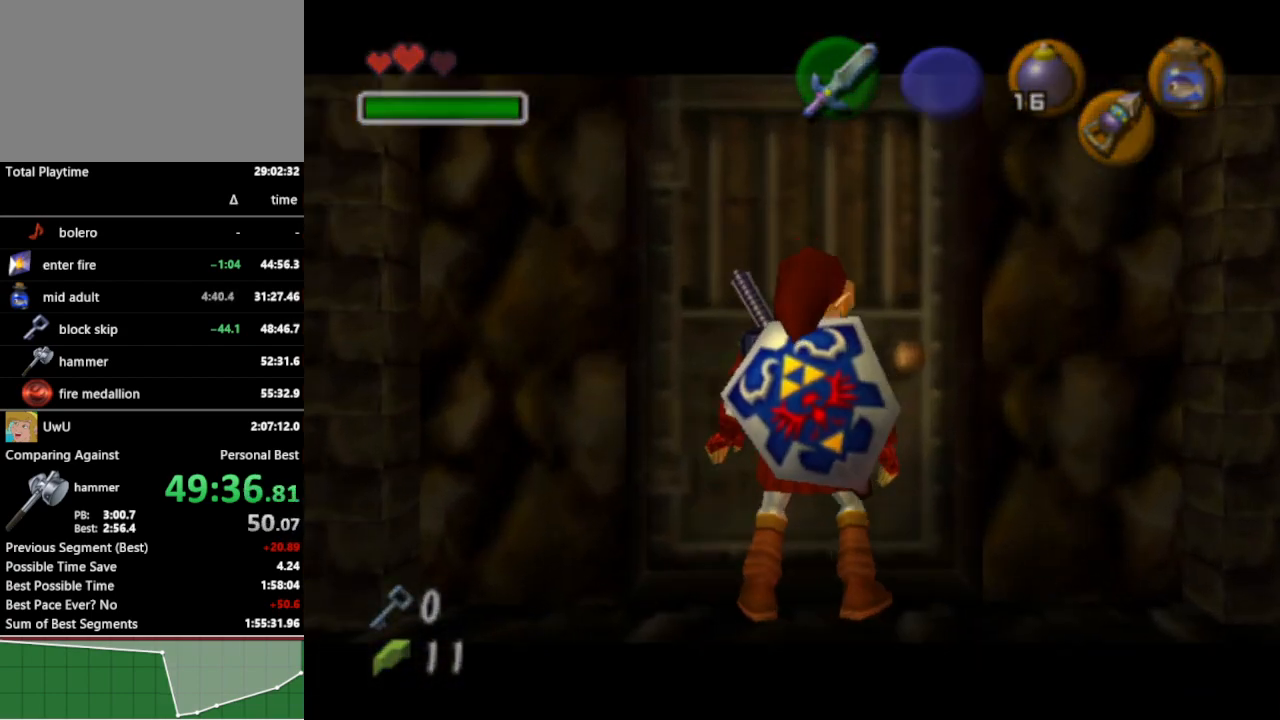
{"buttons": [], "left_stick": "center", "right_stick": "center", "events": []}
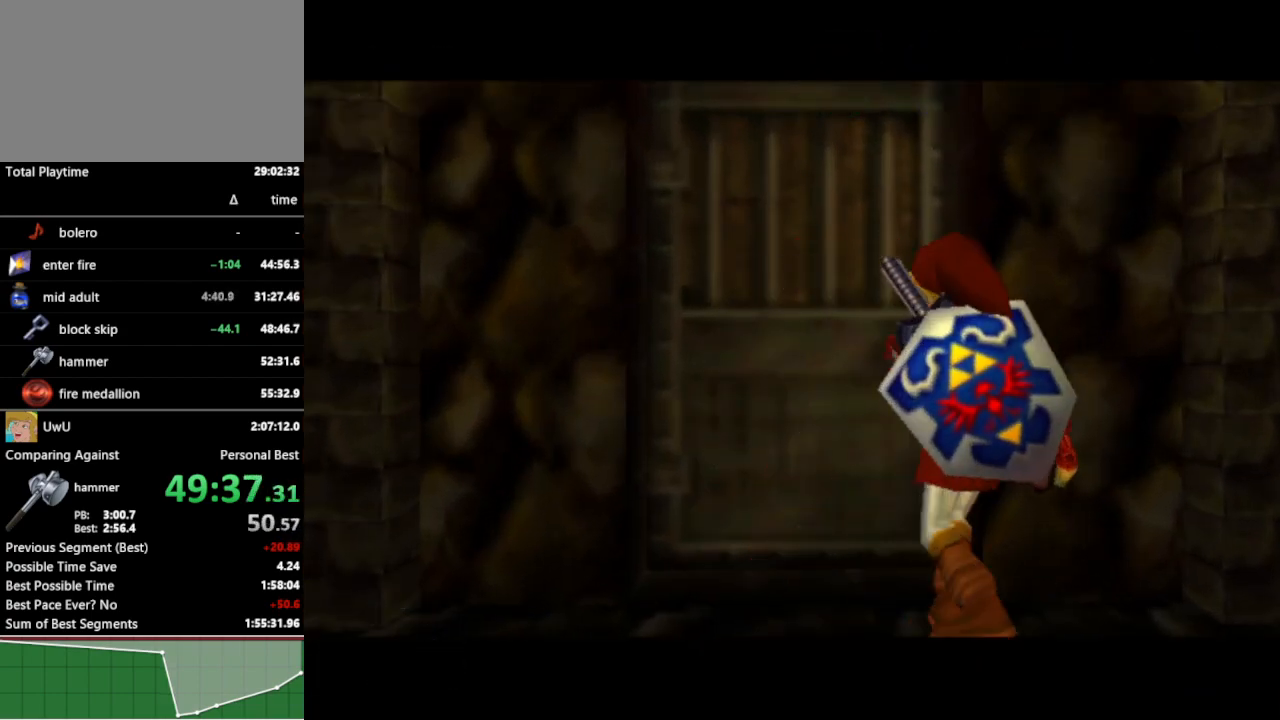
{"buttons": [], "left_stick": "center", "right_stick": "center", "events": []}
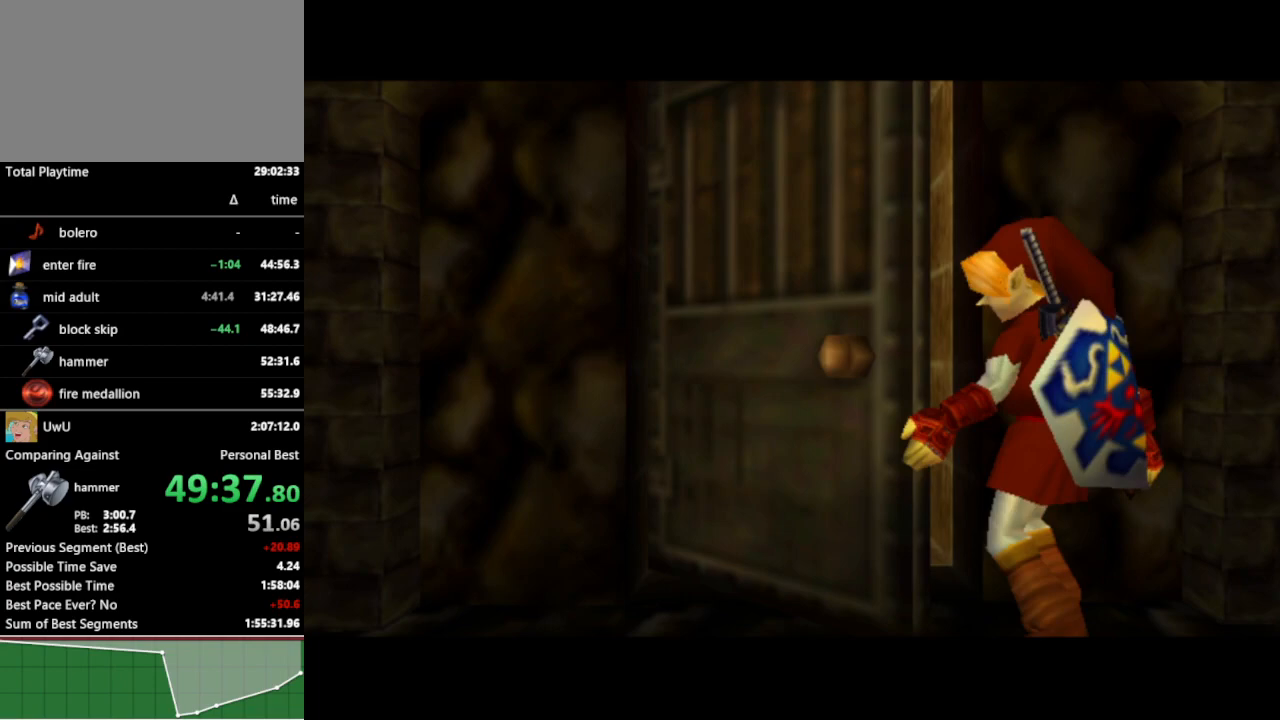
{"buttons": [], "left_stick": "up-right", "right_stick": "center", "events": [[100, "left_stick", "up-right"]]}
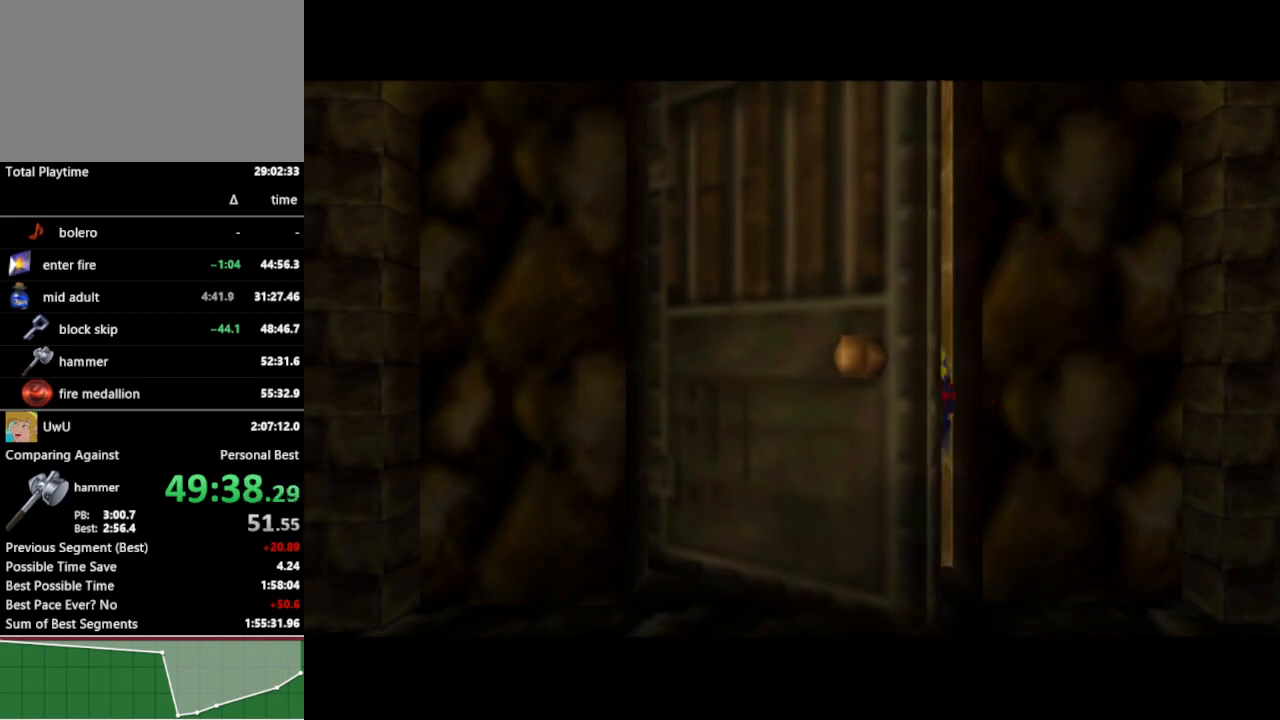
{"buttons": [], "left_stick": "up-right", "right_stick": "center", "events": []}
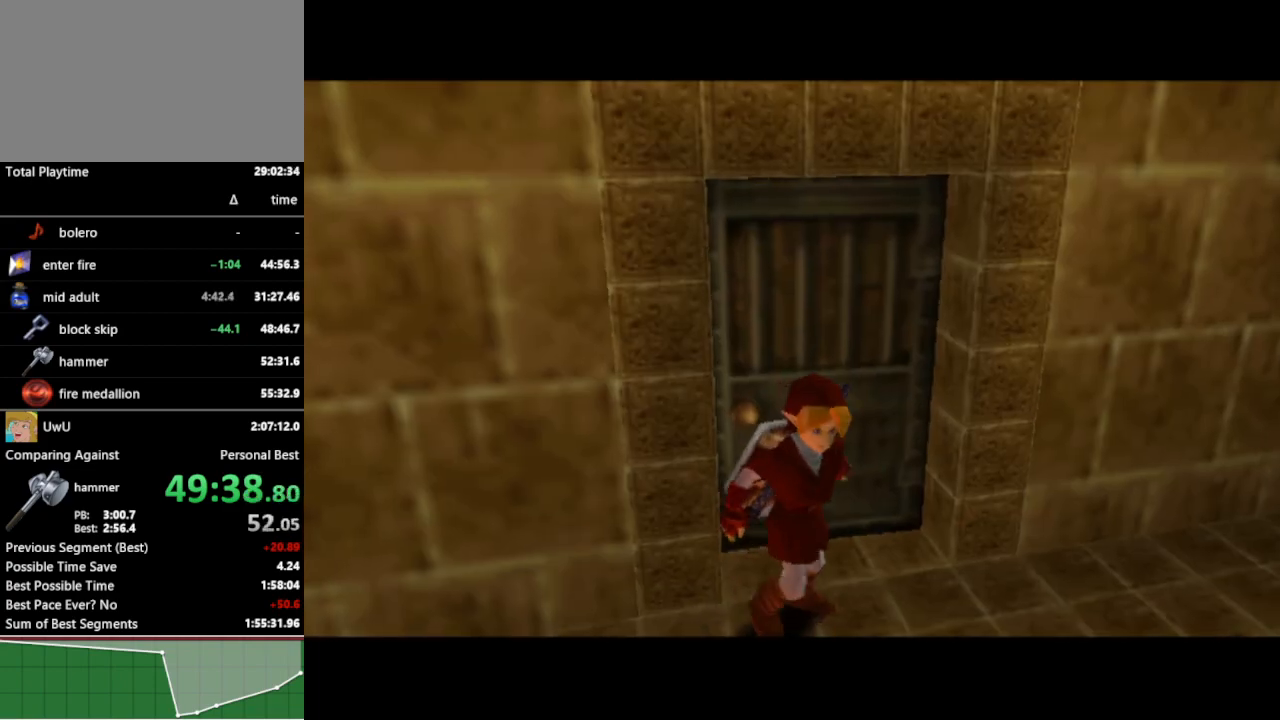
{"buttons": [], "left_stick": "up-right", "right_stick": "center", "events": []}
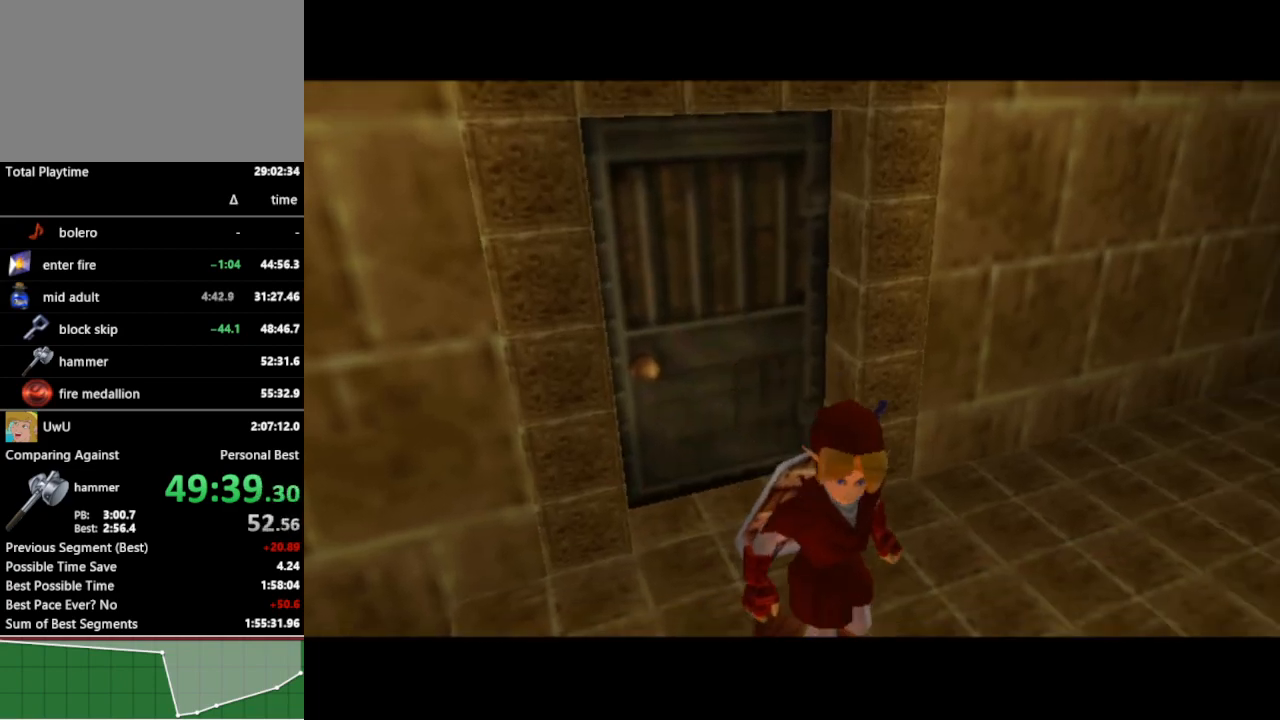
{"buttons": [], "left_stick": "up-right", "right_stick": "center", "events": []}
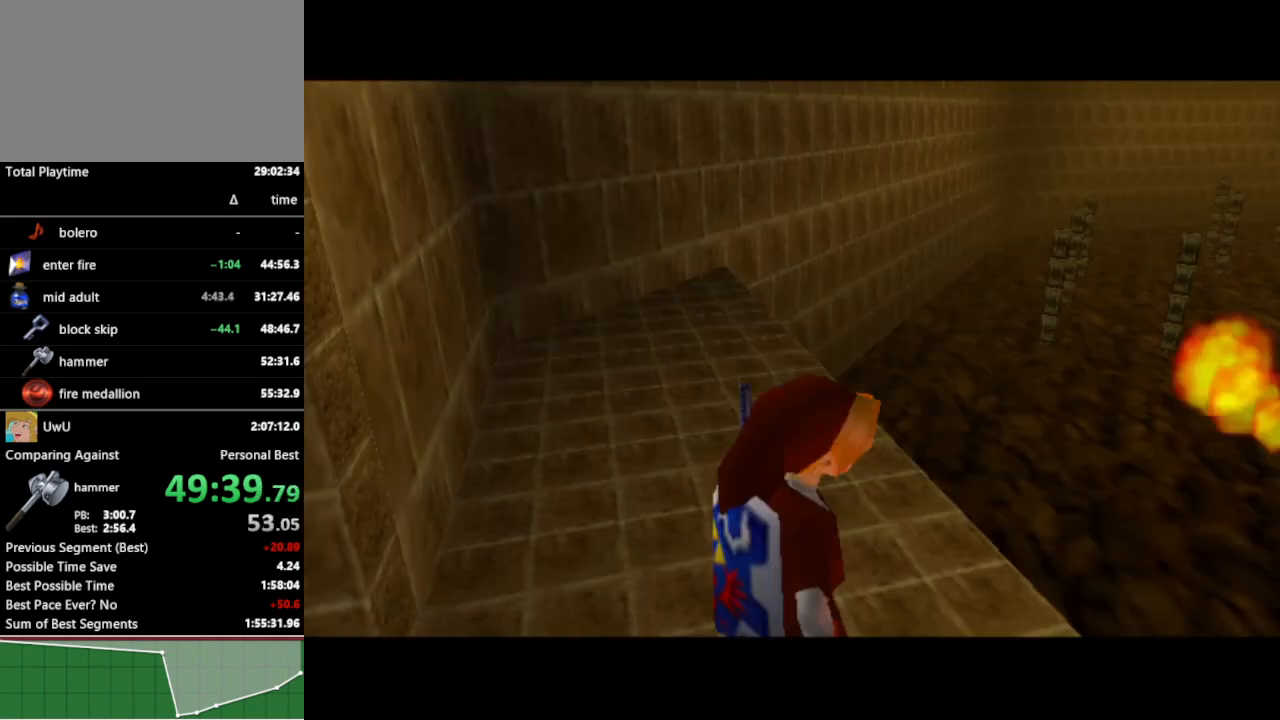
{"buttons": [], "left_stick": "up-right", "right_stick": "center", "events": []}
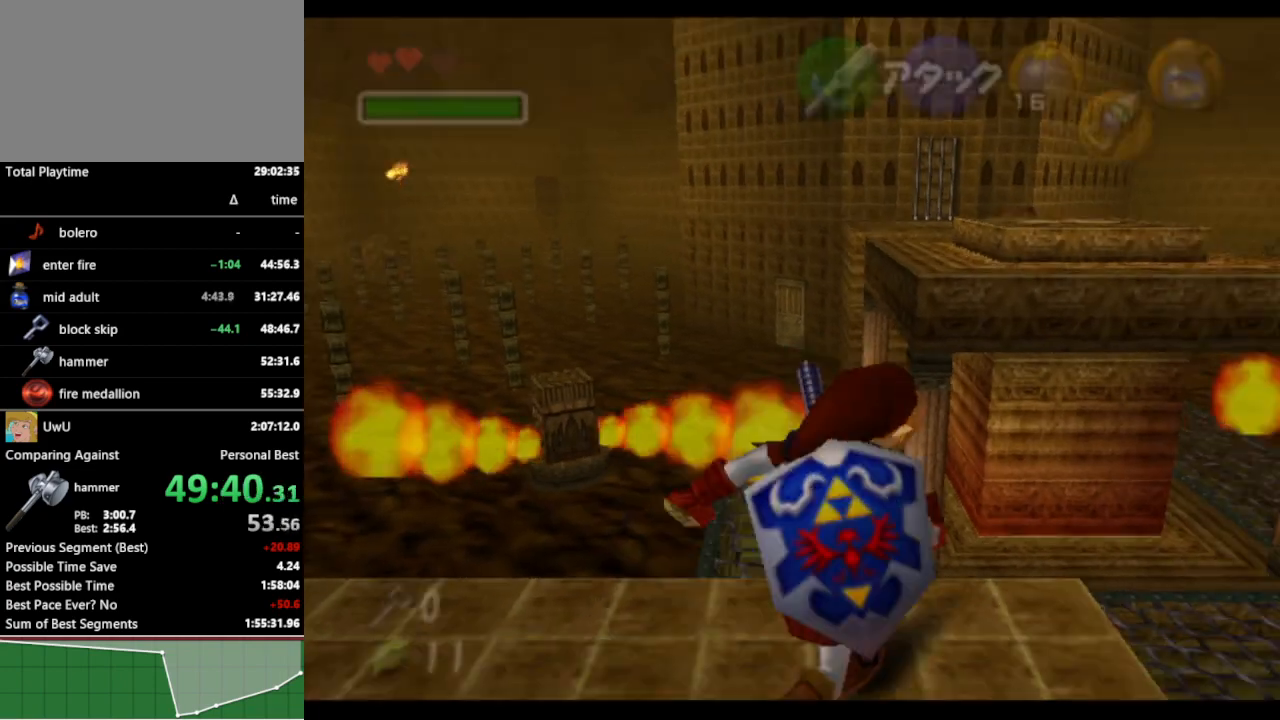
{"buttons": [], "left_stick": "up-right", "right_stick": "center", "events": [[67, "A", "down"], [200, "A", "up"]]}
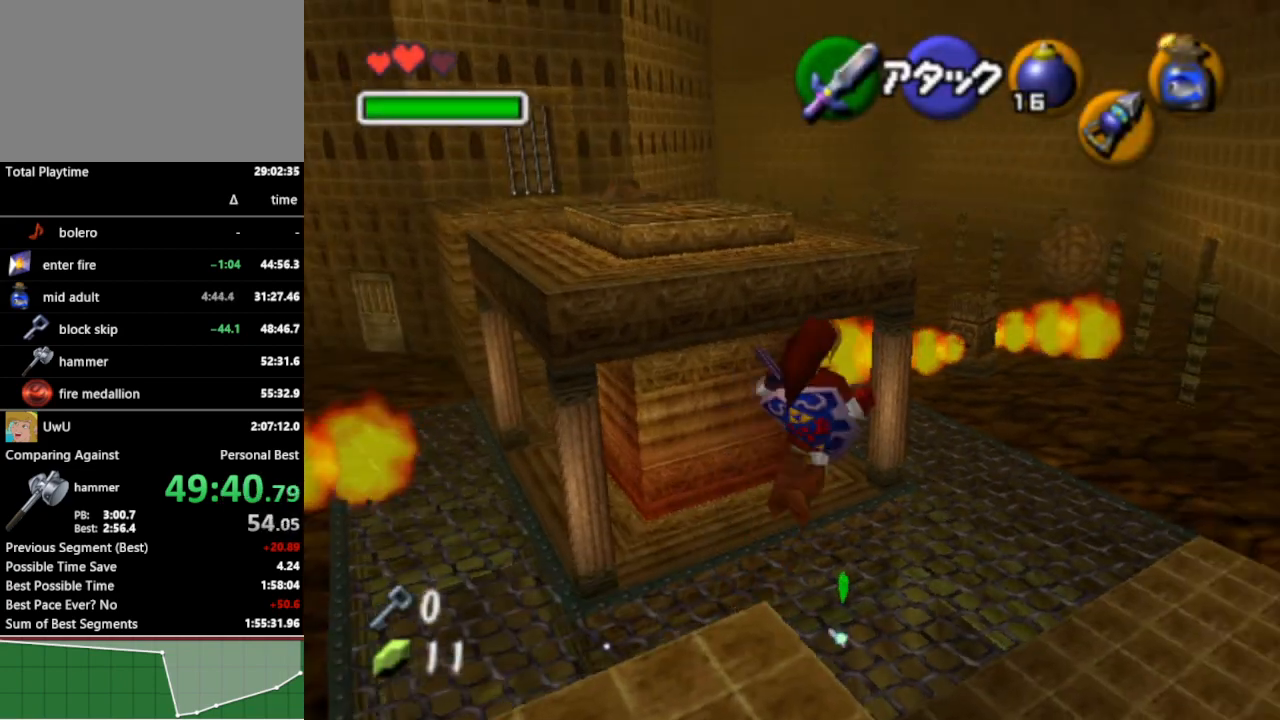
{"buttons": [], "left_stick": "up", "right_stick": "center", "events": [[300, "left_stick", "up"]]}
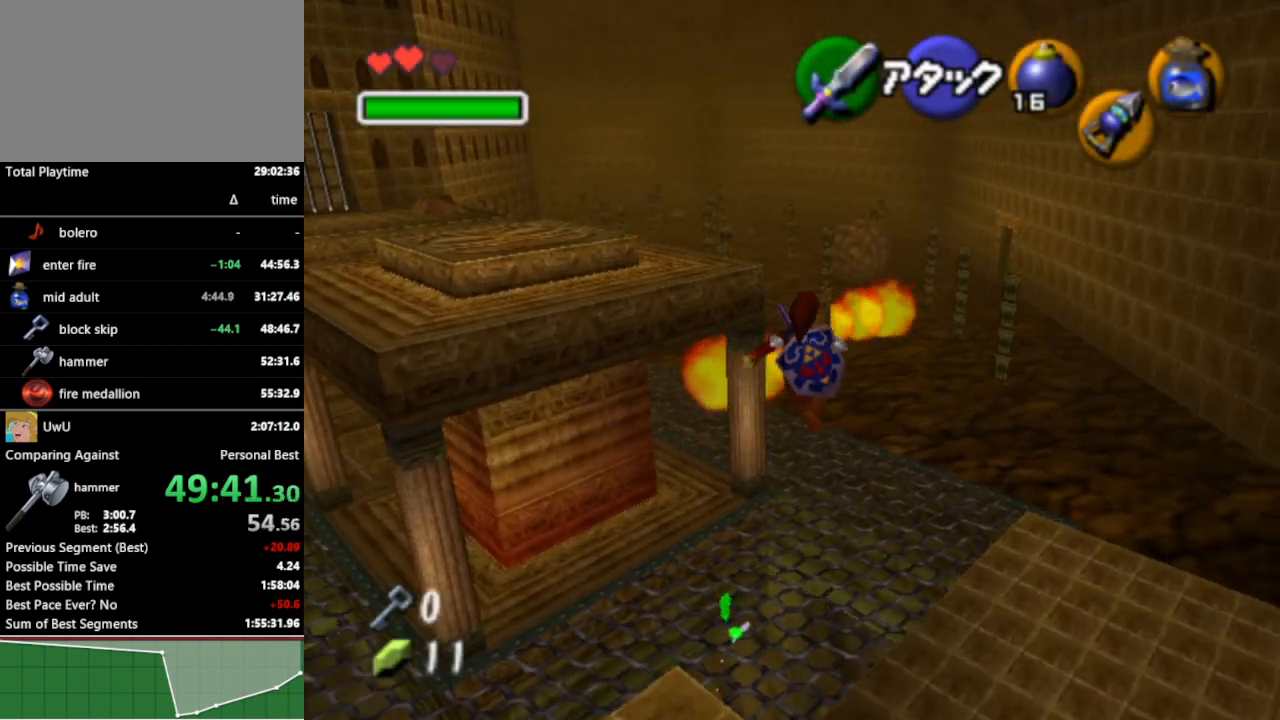
{"buttons": ["A"], "left_stick": "up", "right_stick": "center", "events": [[333, "A", "down"], [400, "A", "up"], [500, "A", "down"]]}
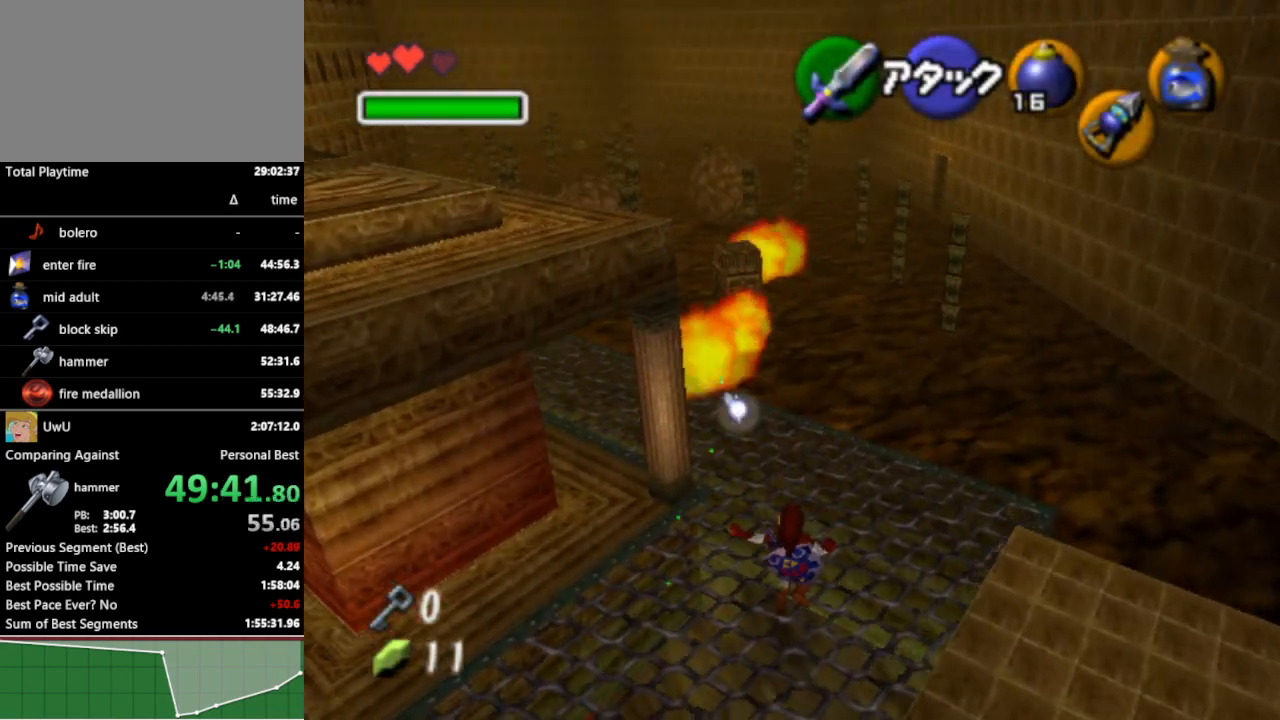
{"buttons": [], "left_stick": "up-left", "right_stick": "center", "events": [[133, "A", "up"], [367, "left_stick", "up-left"]]}
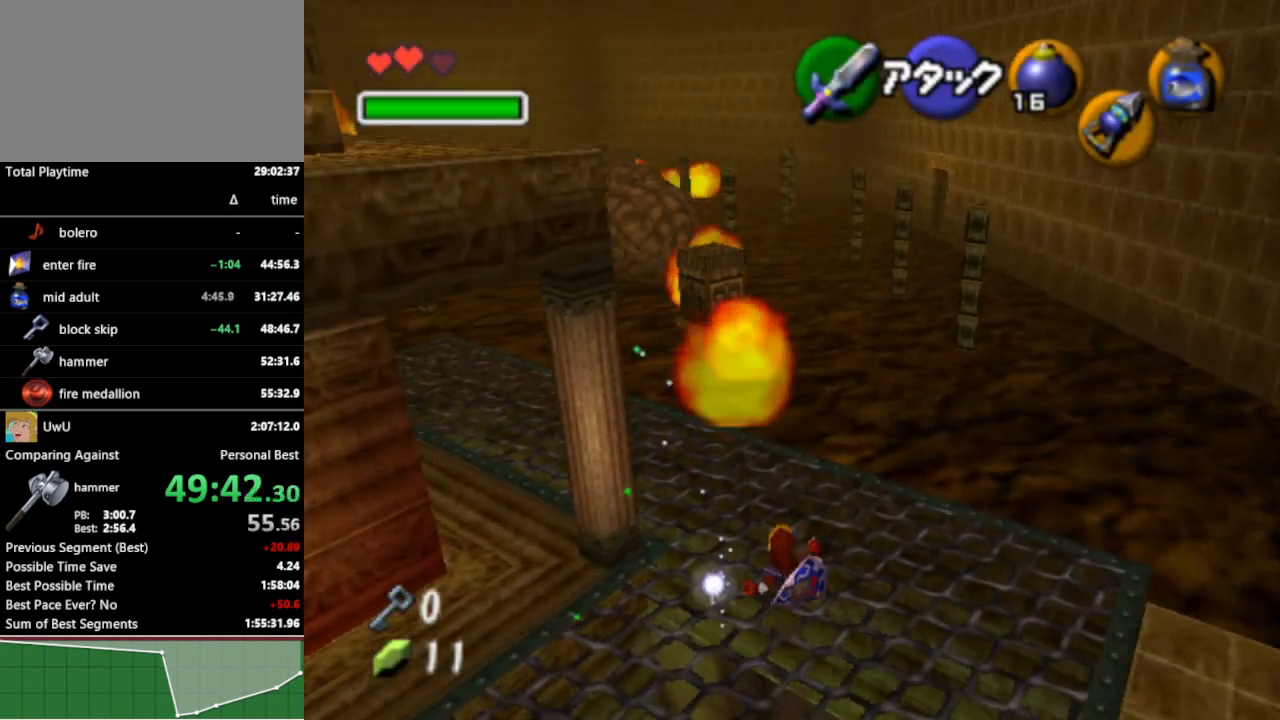
{"buttons": [], "left_stick": "up-left", "right_stick": "center", "events": [[233, "A", "down"], [367, "A", "up"]]}
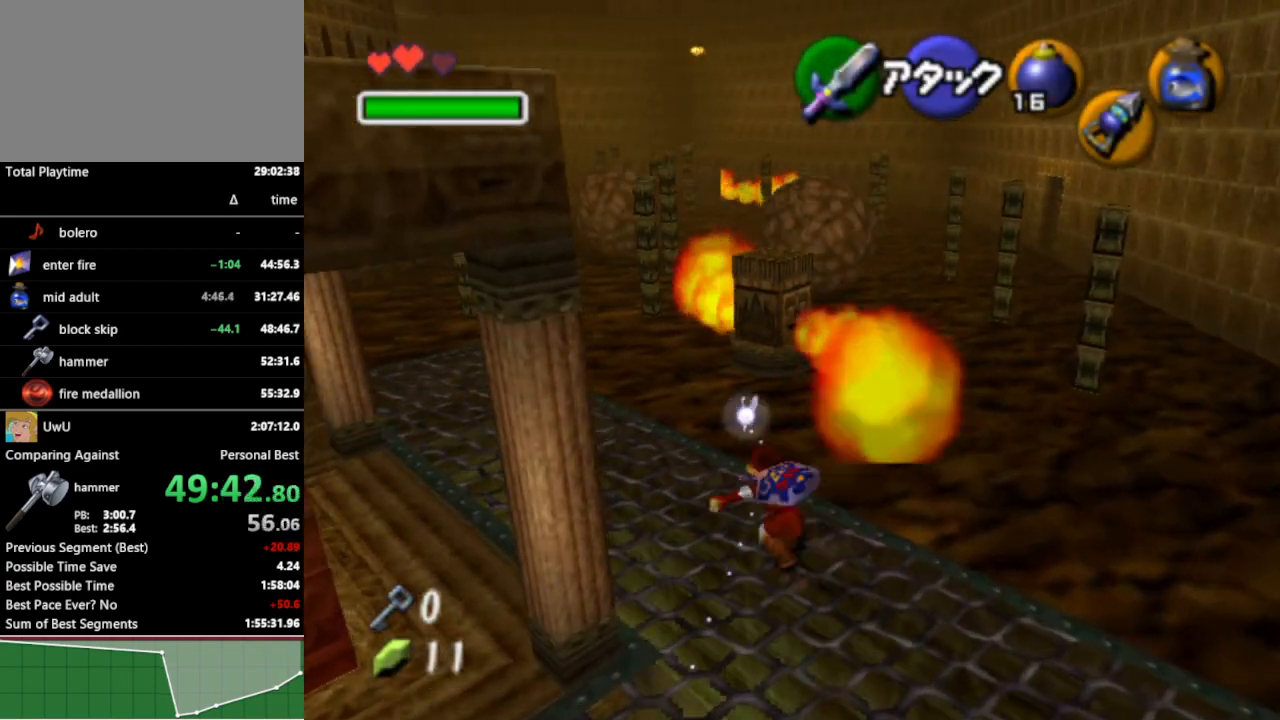
{"buttons": [], "left_stick": "up", "right_stick": "center", "events": [[100, "left_stick", "up"]]}
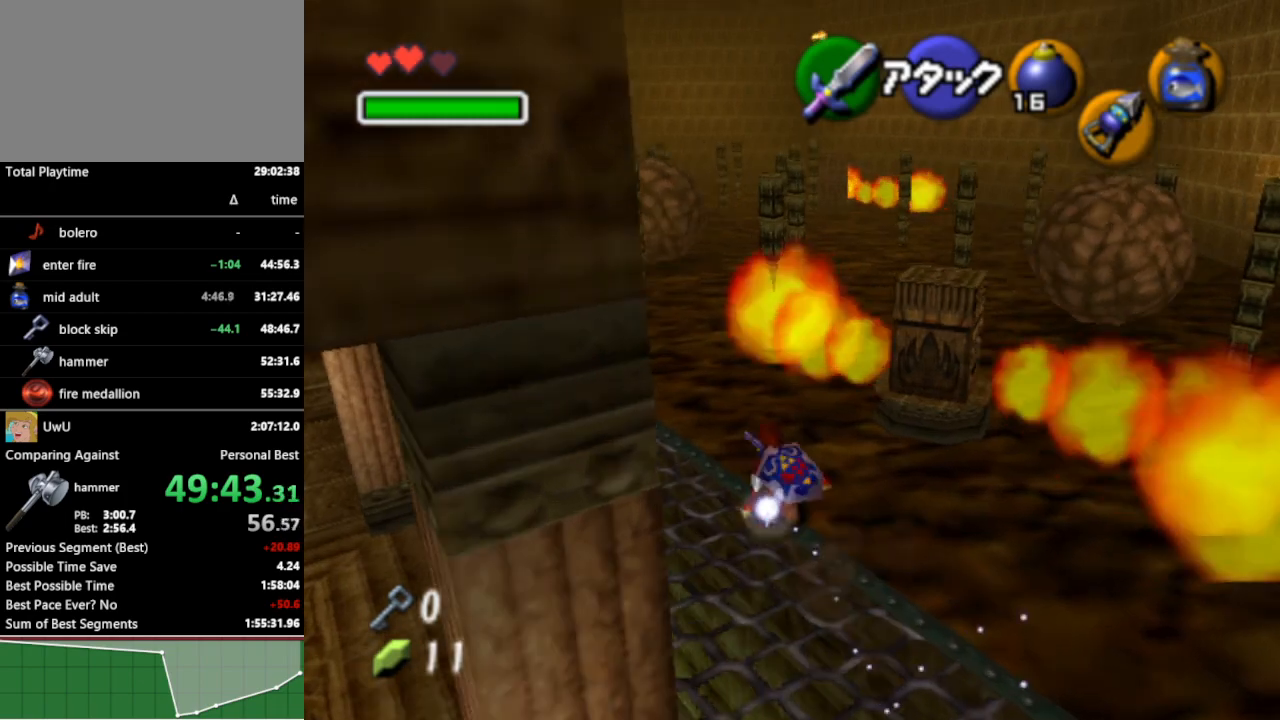
{"buttons": ["A"], "left_stick": "up", "right_stick": "center", "events": [[133, "left_stick", "up-right"], [333, "left_stick", "up"], [500, "A", "down"]]}
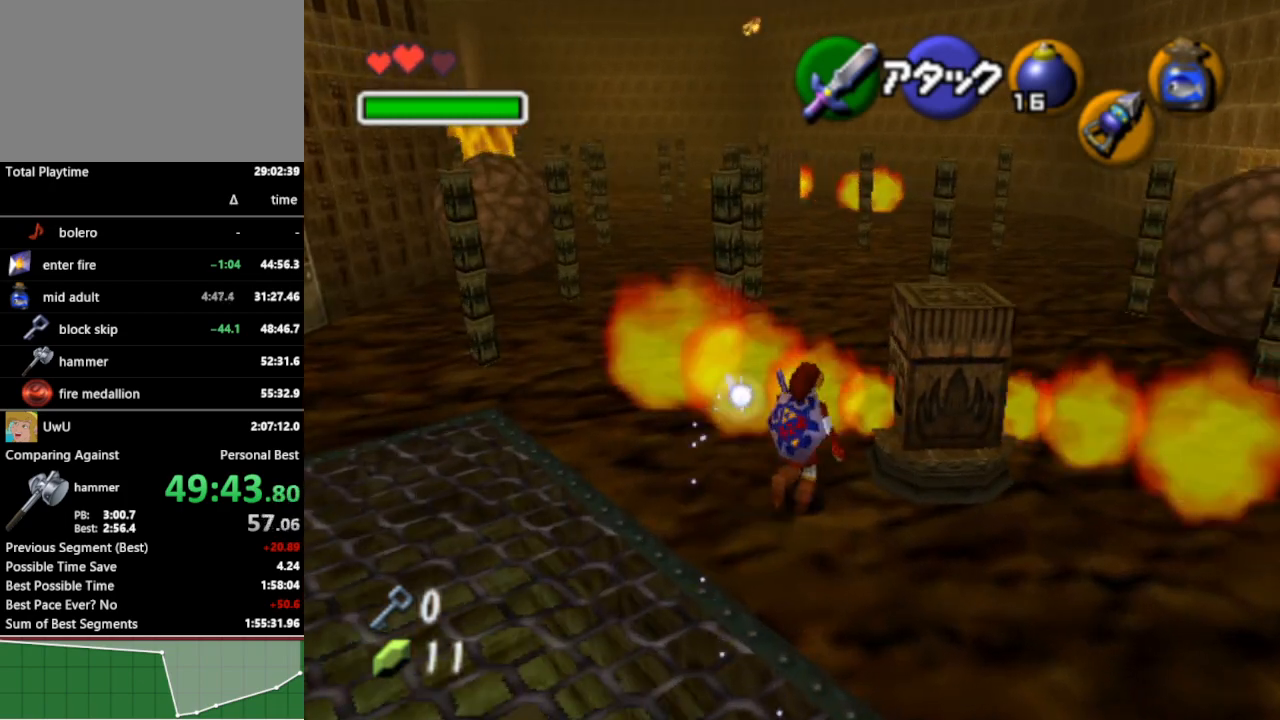
{"buttons": [], "left_stick": "up-left", "right_stick": "center", "events": [[100, "A", "up"], [167, "A", "down"], [267, "A", "up"], [500, "left_stick", "up-left"]]}
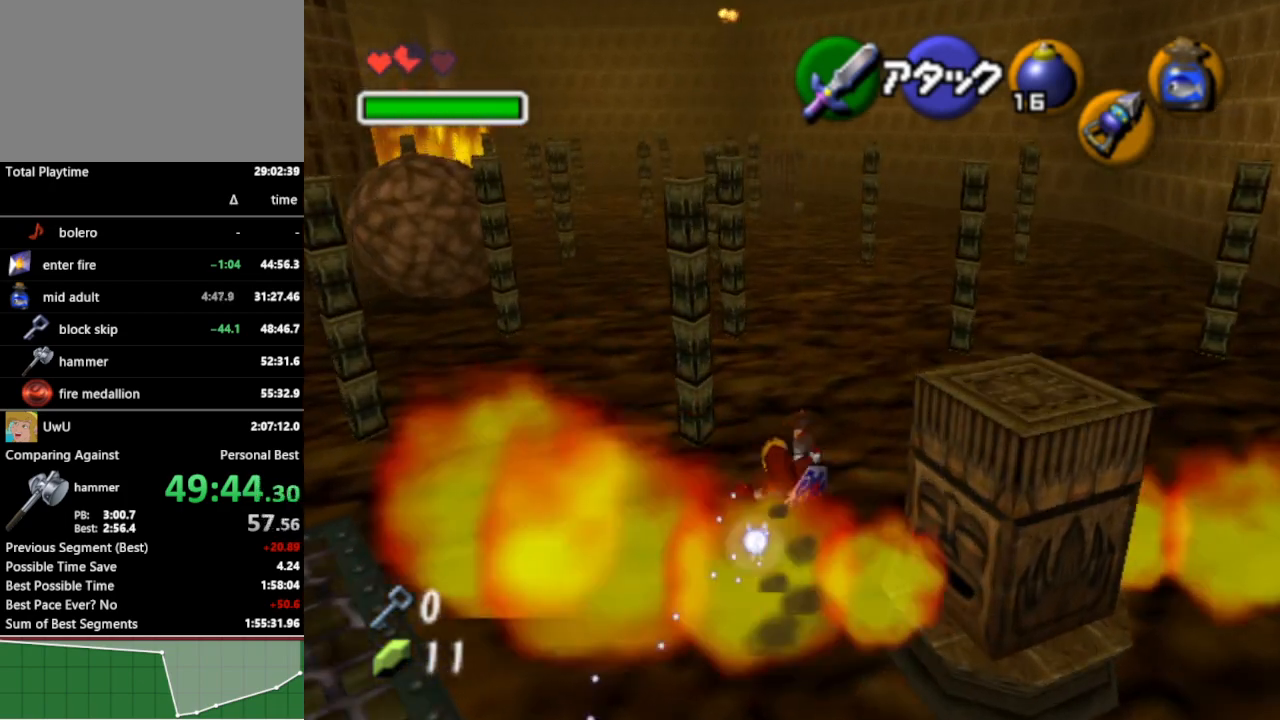
{"buttons": [], "left_stick": "up-left", "right_stick": "center", "events": [[333, "A", "down"], [467, "A", "up"]]}
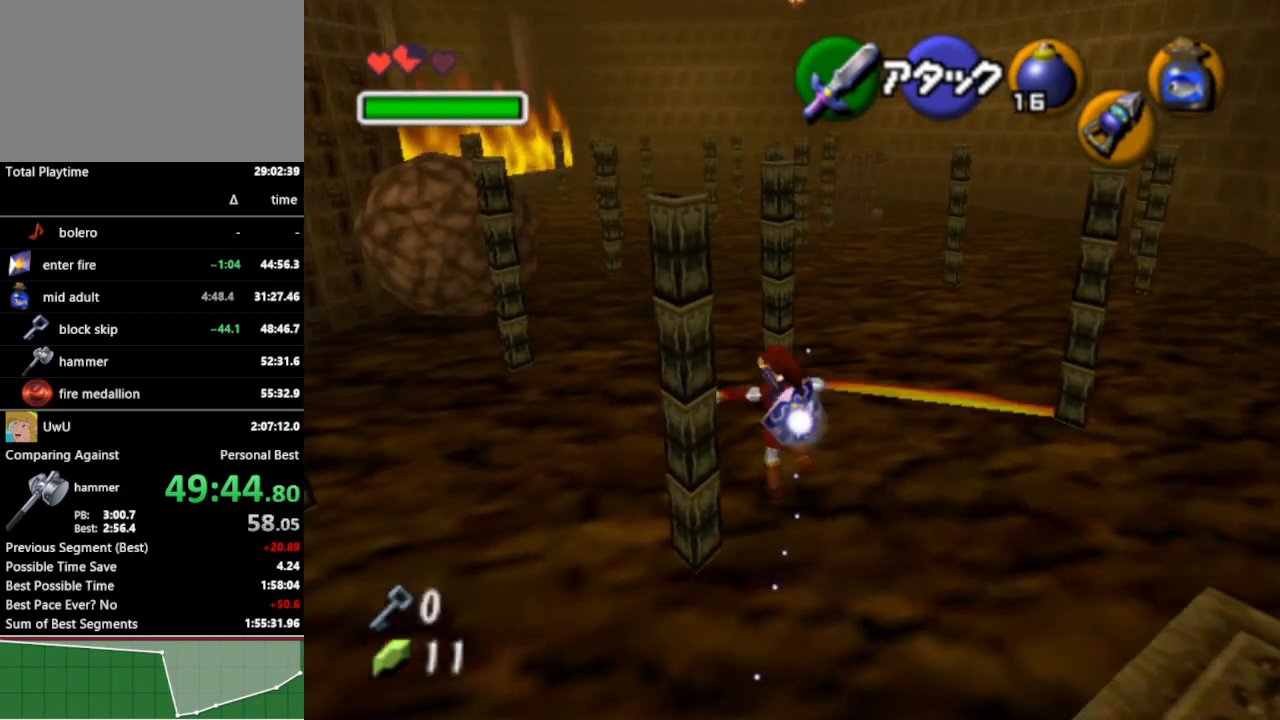
{"buttons": [], "left_stick": "left", "right_stick": "center", "events": [[433, "left_stick", "left"]]}
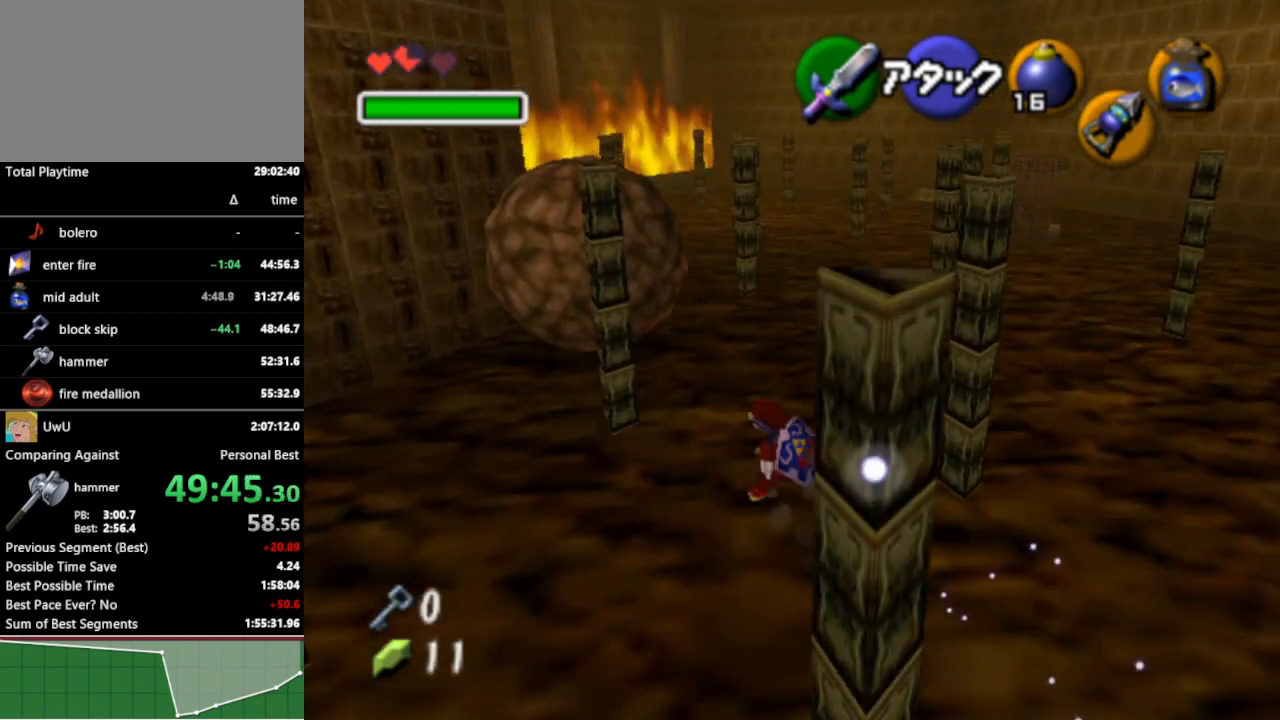
{"buttons": [], "left_stick": "center", "right_stick": "center", "events": [[167, "left_stick", "center"]]}
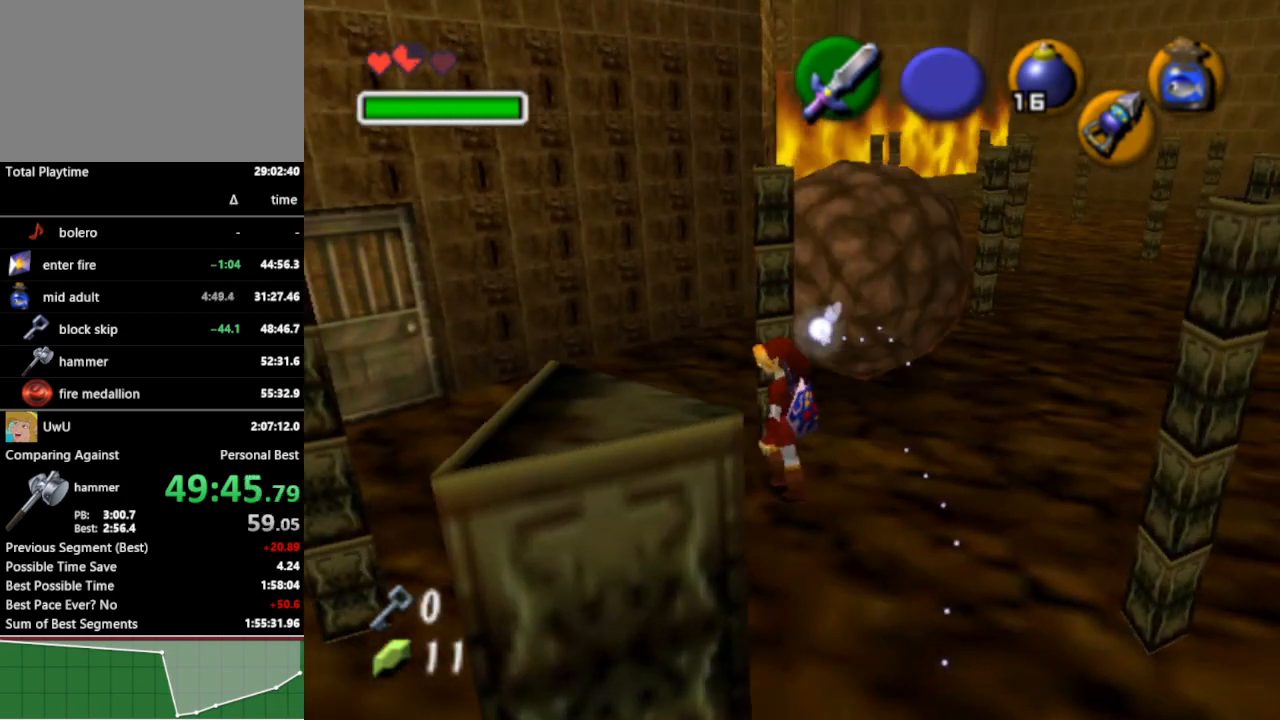
{"buttons": [], "left_stick": "up", "right_stick": "center", "events": [[100, "left_stick", "up-right"], [400, "left_stick", "up"]]}
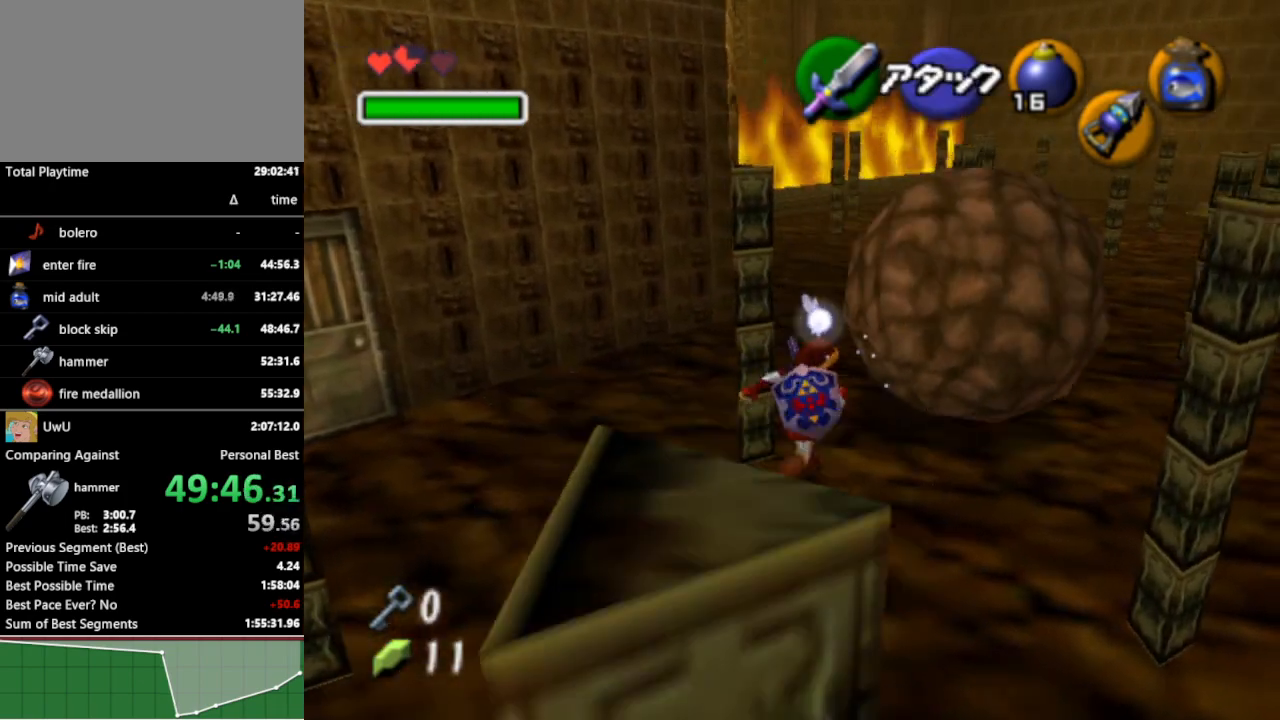
{"buttons": [], "left_stick": "center", "right_stick": "center", "events": [[100, "left_stick", "up-left"], [200, "A", "down"], [333, "A", "up"], [433, "left_stick", "center"]]}
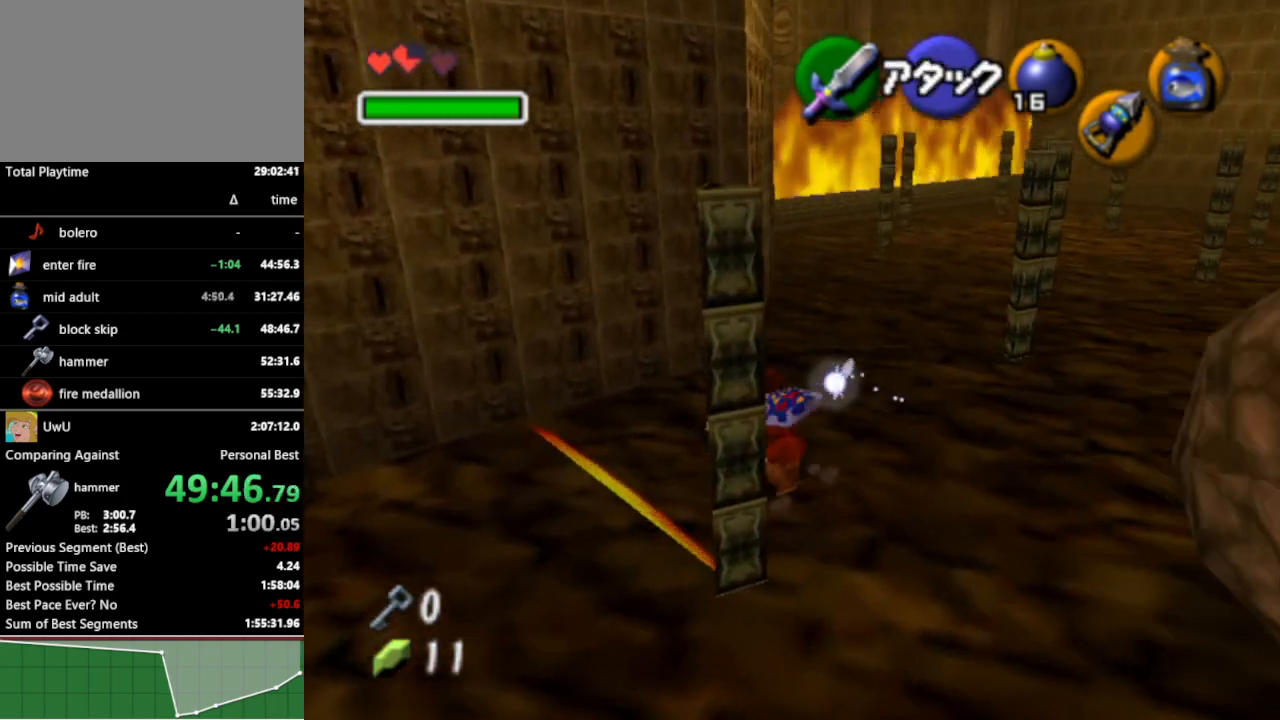
{"buttons": [], "left_stick": "up-left", "right_stick": "center", "events": [[133, "left_stick", "up-left"]]}
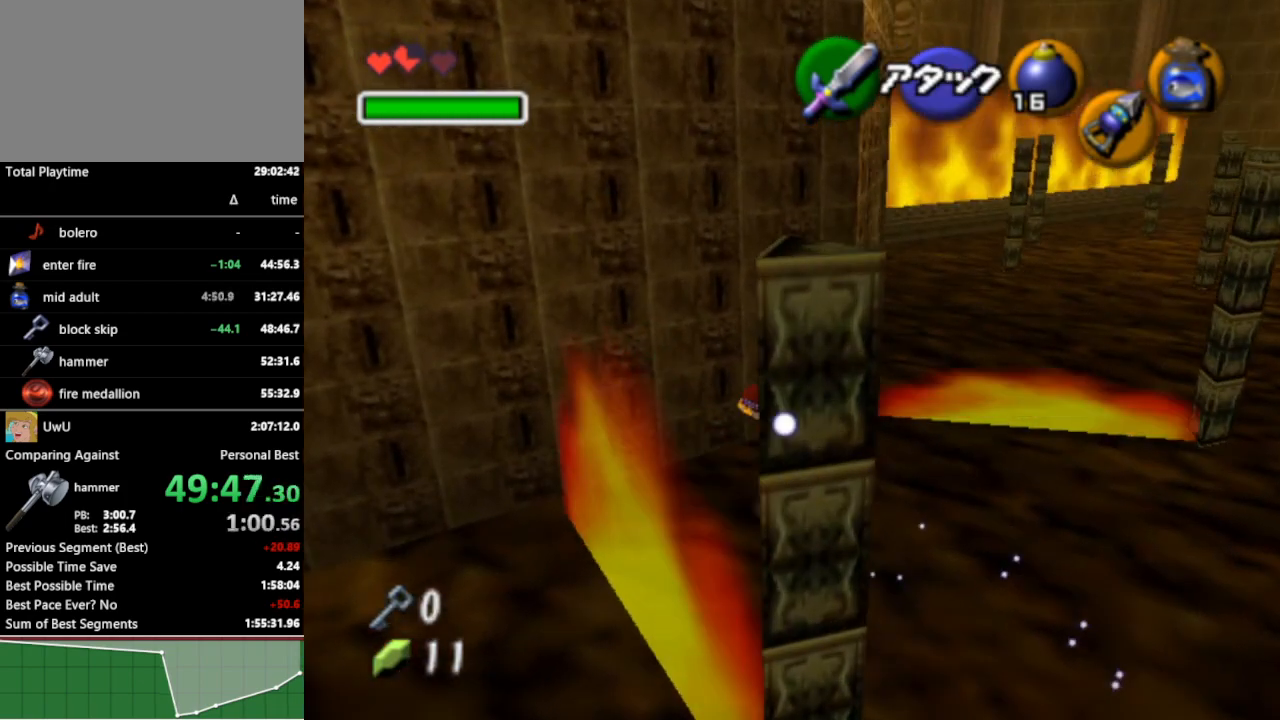
{"buttons": ["R1"], "left_stick": "center", "right_stick": "center", "events": [[300, "L1", "down"], [300, "left_stick", "center"], [500, "L1", "up"], [500, "R1", "down"]]}
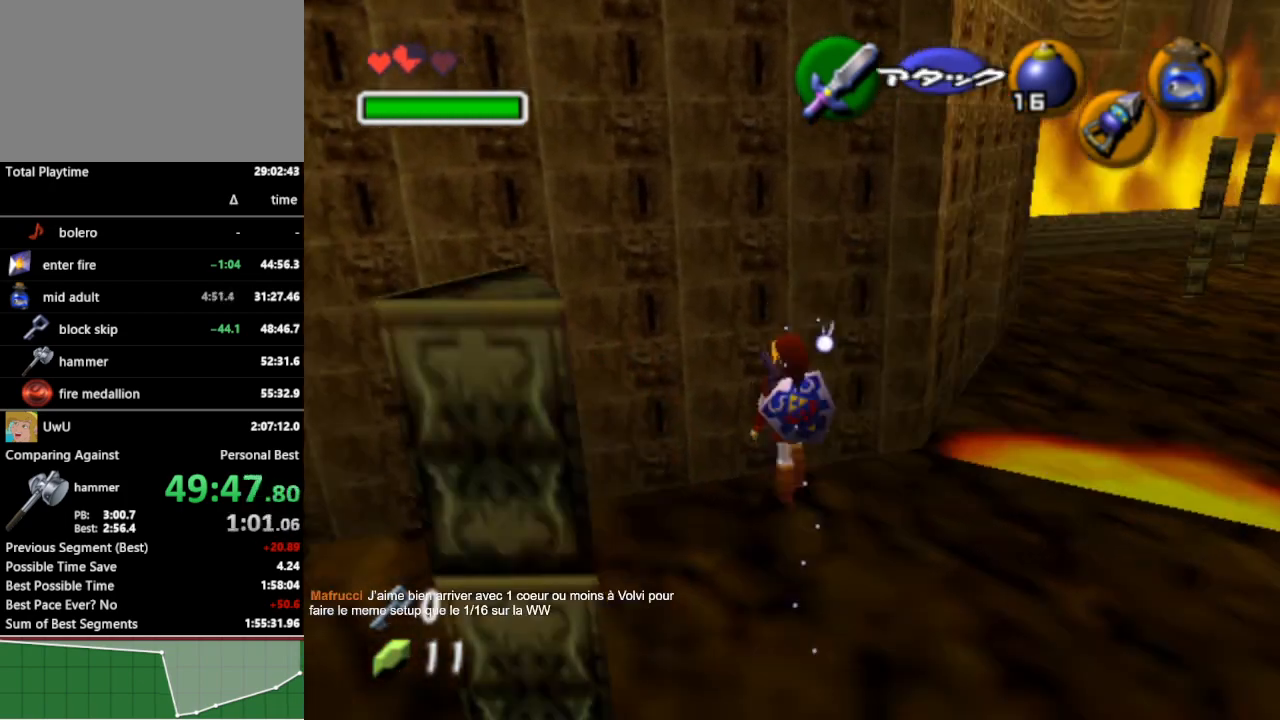
{"buttons": ["L1"], "left_stick": "up", "right_stick": "center", "events": [[100, "R1", "up"], [100, "left_stick", "right"], [233, "R1", "down"], [267, "left_stick", "center"], [333, "L1", "down"], [467, "R1", "up"], [467, "left_stick", "up"]]}
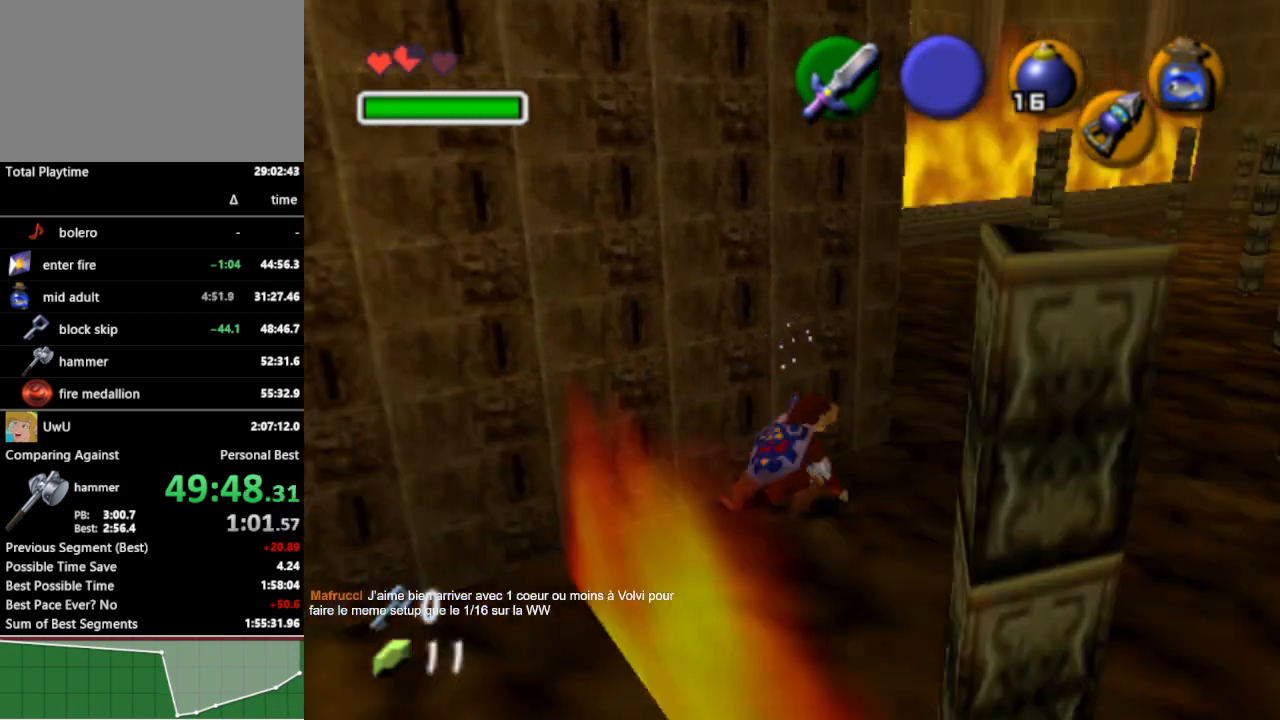
{"buttons": ["L1"], "left_stick": "up", "right_stick": "center", "events": [[67, "A", "down"], [200, "A", "up"]]}
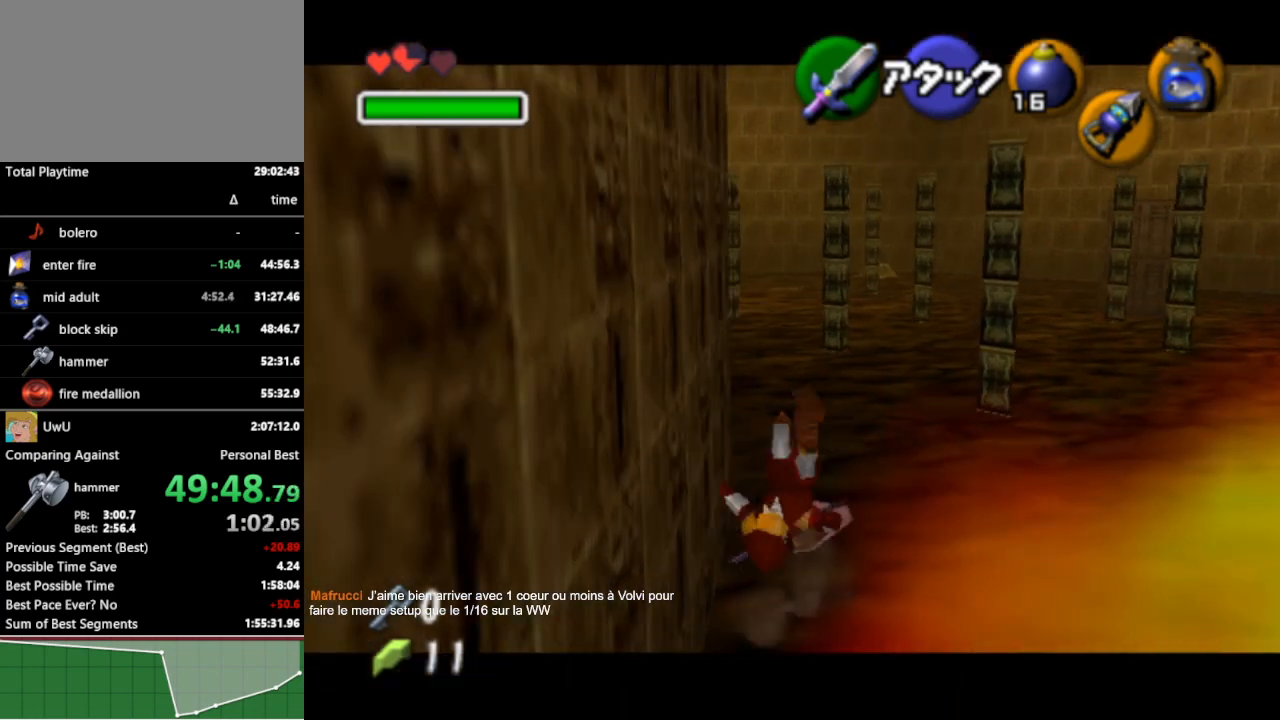
{"buttons": ["L1"], "left_stick": "center", "right_stick": "center", "events": [[67, "L1", "up"], [200, "left_stick", "up-left"], [367, "L1", "down"], [400, "left_stick", "center"]]}
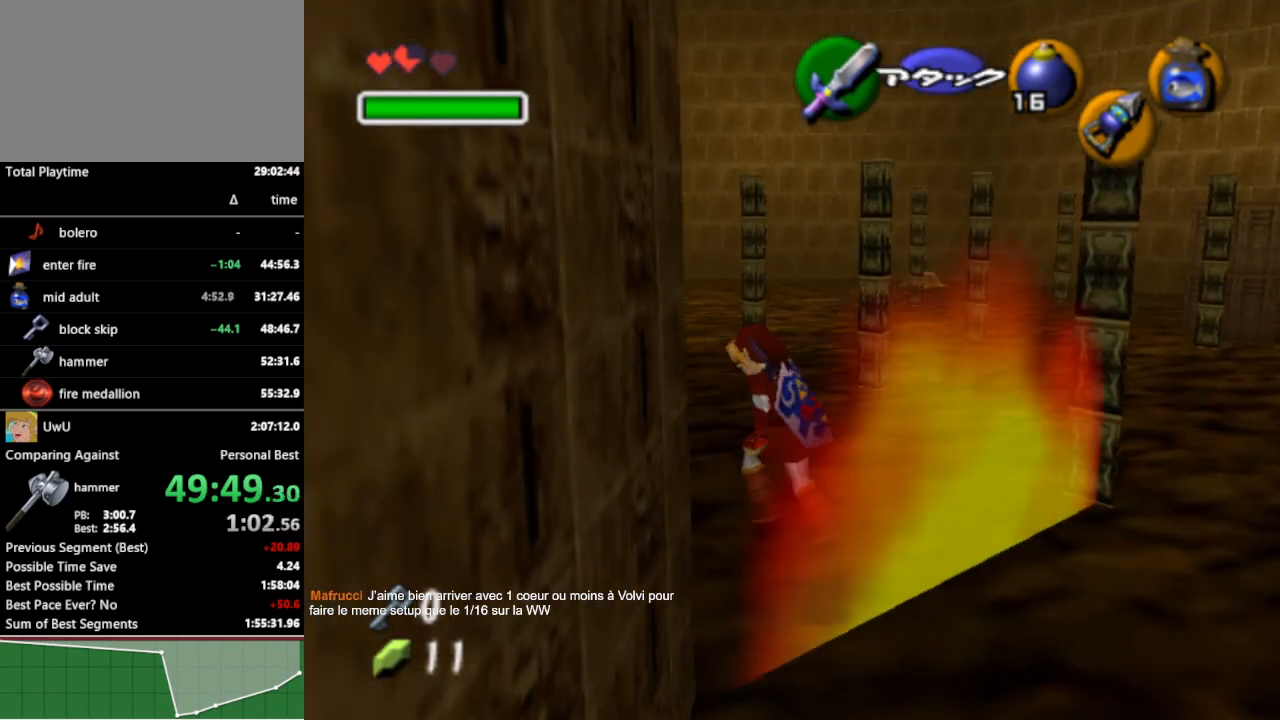
{"buttons": [], "left_stick": "up-left", "right_stick": "center", "events": [[33, "L1", "up"], [100, "left_stick", "up"], [433, "left_stick", "up-left"]]}
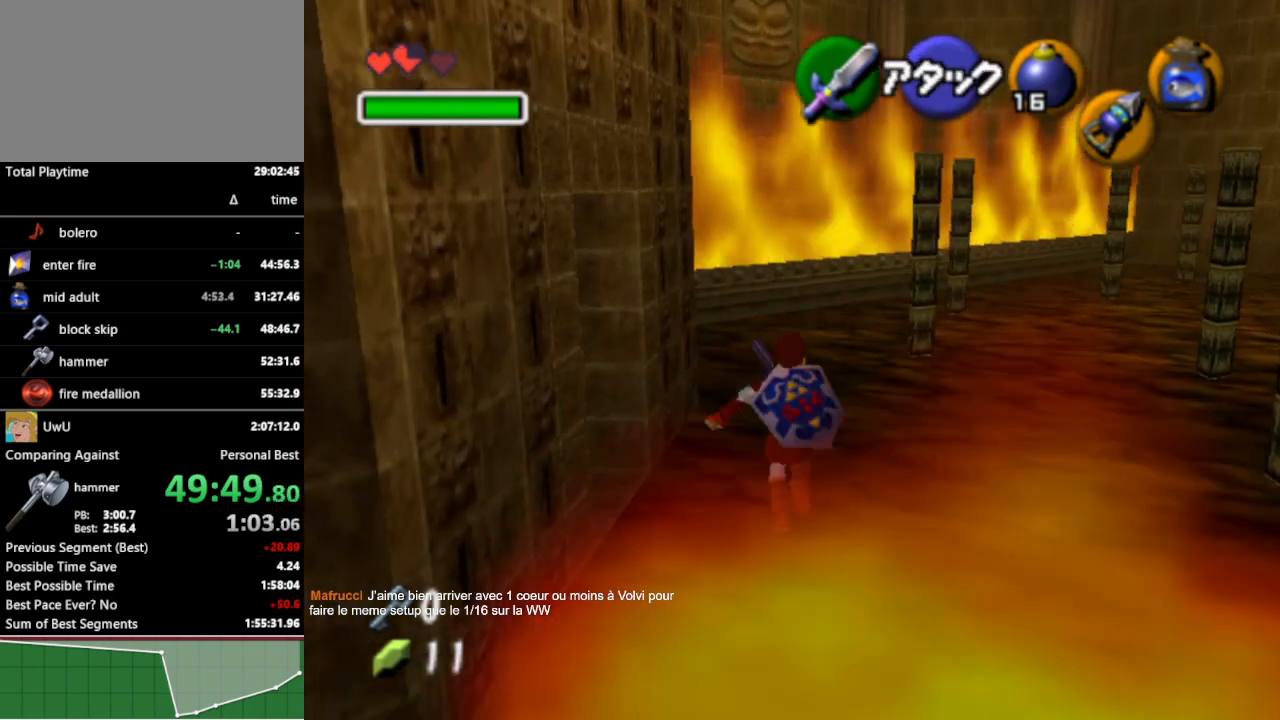
{"buttons": [], "left_stick": "up", "right_stick": "center", "events": [[200, "left_stick", "up"], [333, "A", "down"], [433, "A", "up"]]}
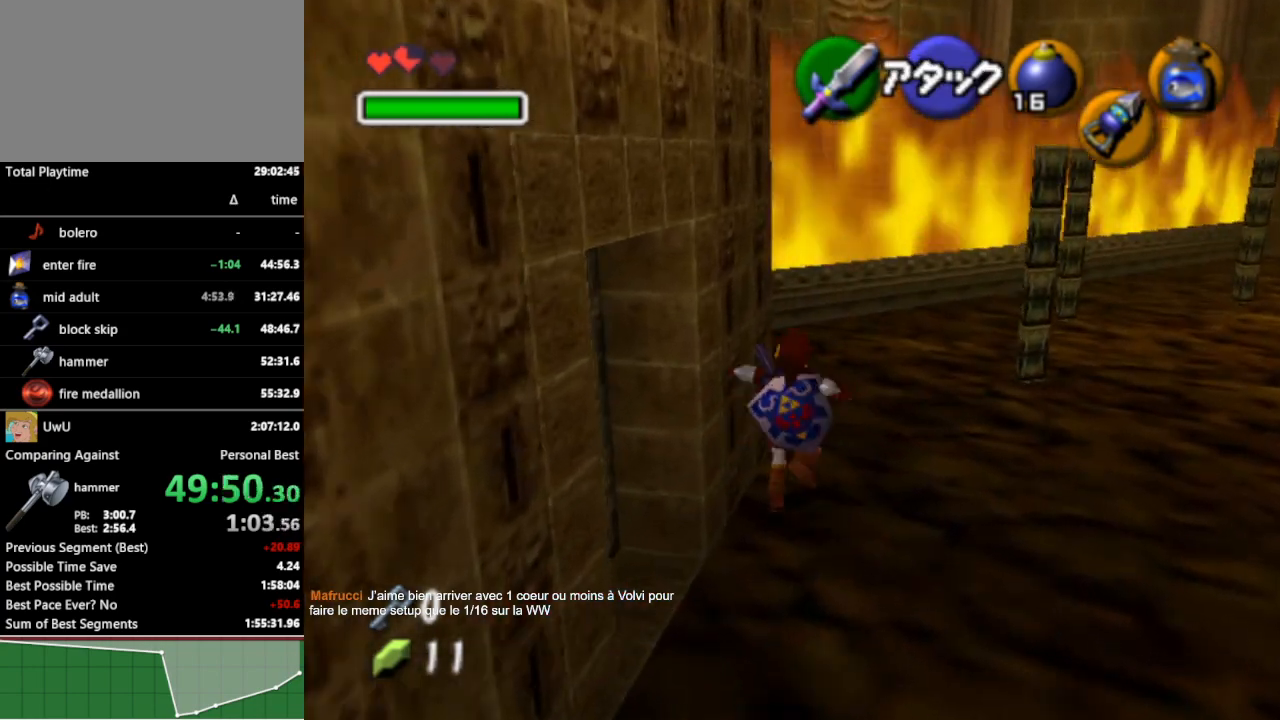
{"buttons": [], "left_stick": "up", "right_stick": "center", "events": []}
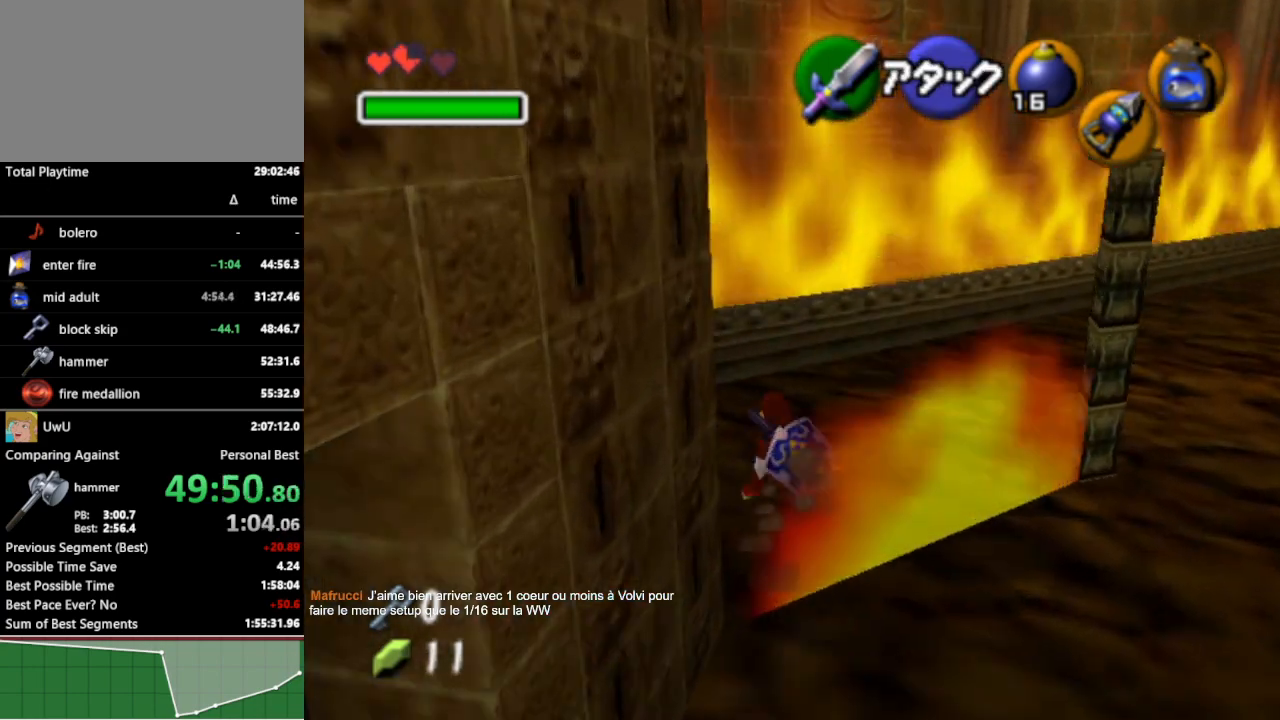
{"buttons": [], "left_stick": "up-right", "right_stick": "center", "events": [[167, "left_stick", "up-right"], [367, "A", "down"], [467, "A", "up"]]}
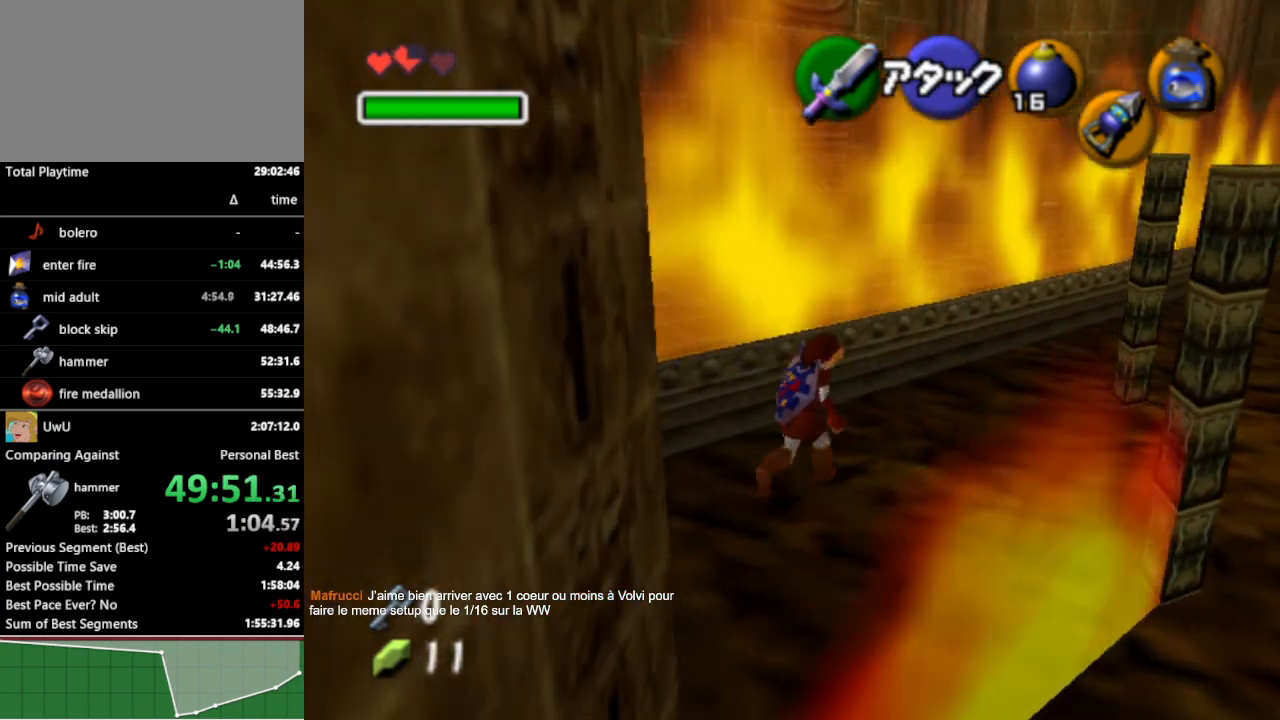
{"buttons": [], "left_stick": "up-right", "right_stick": "center", "events": []}